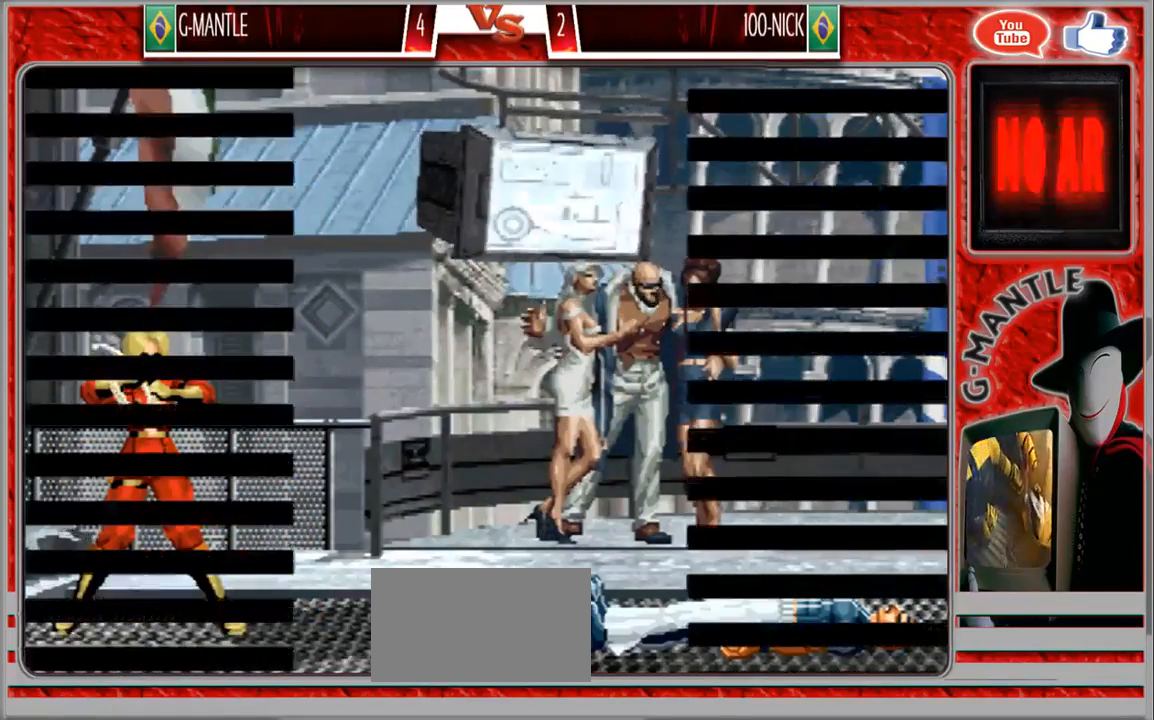
Gameplay with a controller (arcade stick); each line is a JSON object with the inputs held at the frame after it (dt_ms = milliseconds from this image to that frame). "events" lists button and stick changes between this image and that frame as [ms after this image, input, new state], when the widget could be followed in between. Not read: A L3 R3 other_buttons.
{"dt_ms": 500, "buttons": [], "left_stick": "down", "events": [[217, "left_stick", "up"], [417, "left_stick", "down"]]}
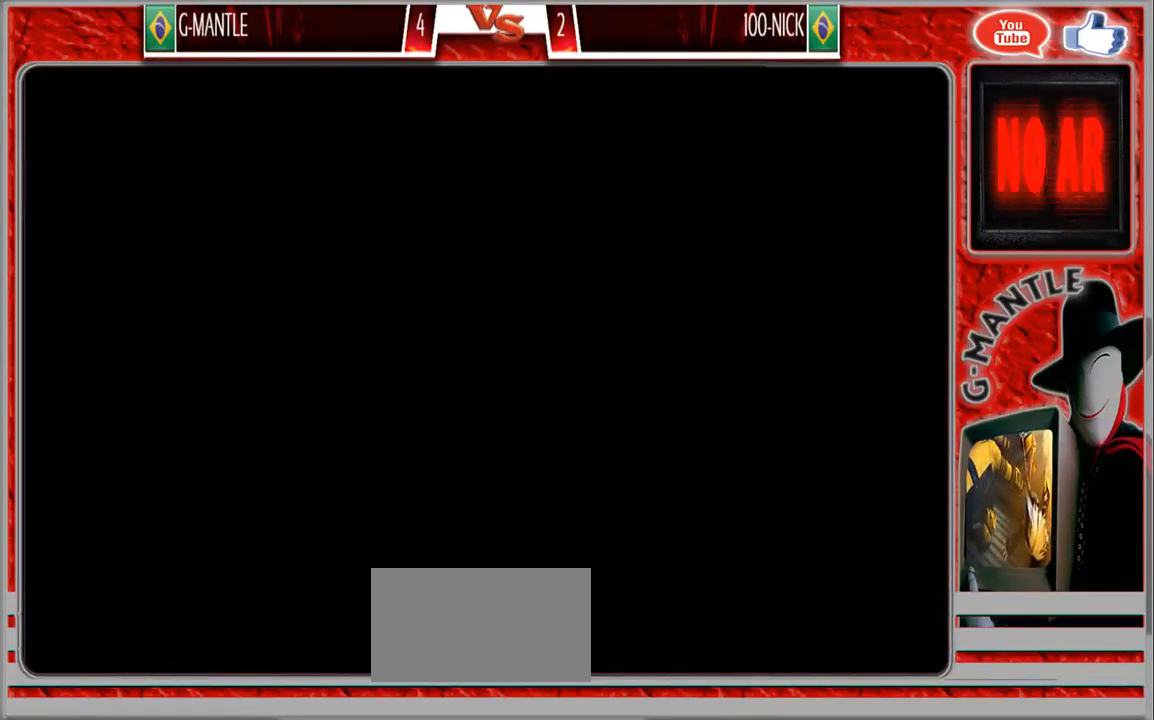
{"dt_ms": 500, "buttons": [], "left_stick": "center", "events": [[17, "left_stick", "left"], [67, "left_stick", "up"], [117, "left_stick", "right"], [183, "left_stick", "down"], [233, "left_stick", "left"], [350, "left_stick", "up"], [417, "left_stick", "center"]]}
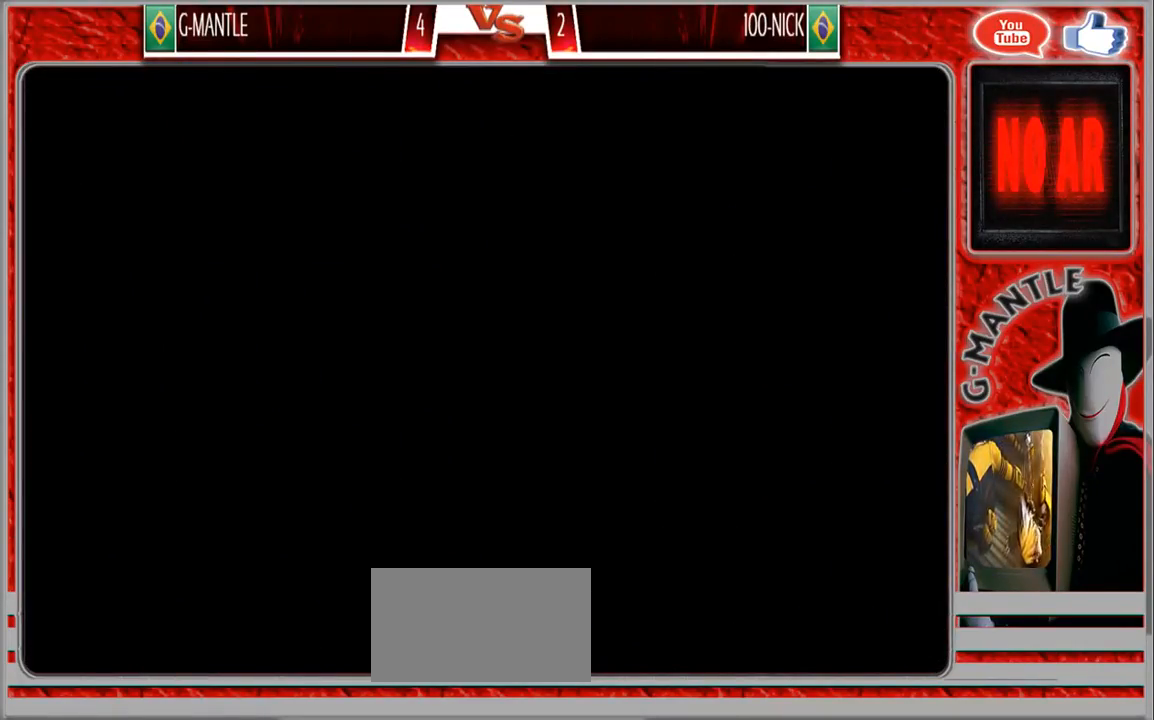
{"dt_ms": 500, "buttons": [], "left_stick": "center", "events": []}
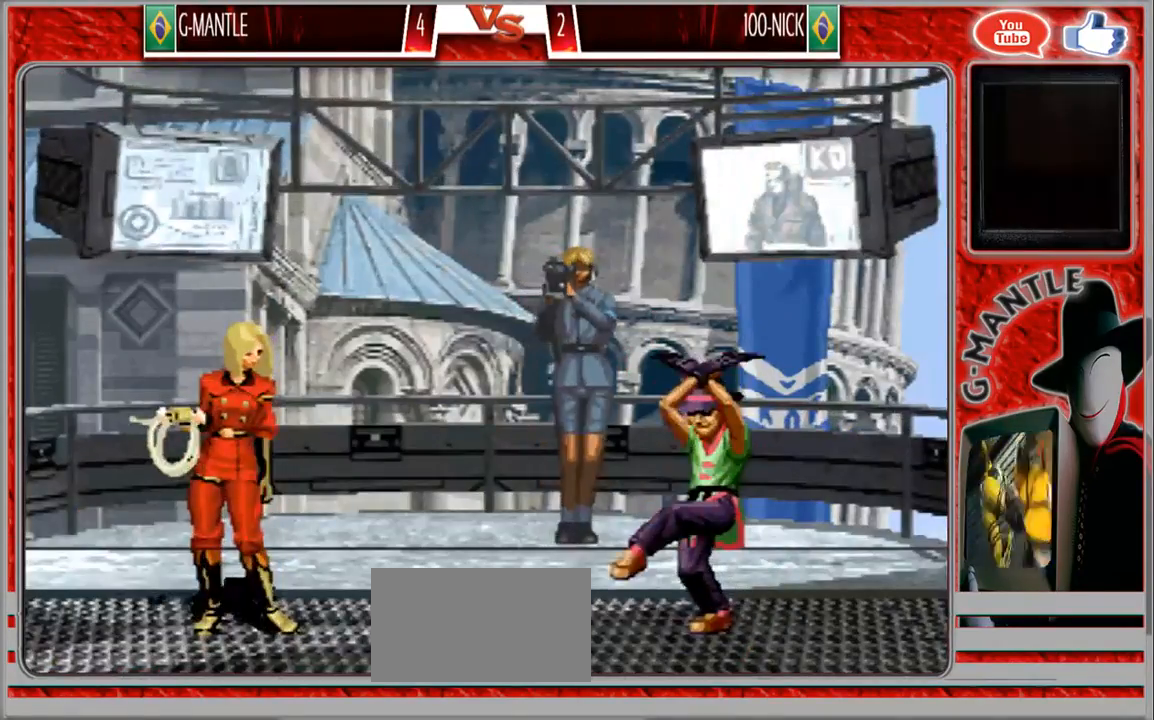
{"dt_ms": 500, "buttons": [], "left_stick": "right", "events": [[317, "left_stick", "left"], [383, "left_stick", "up"], [450, "left_stick", "right"]]}
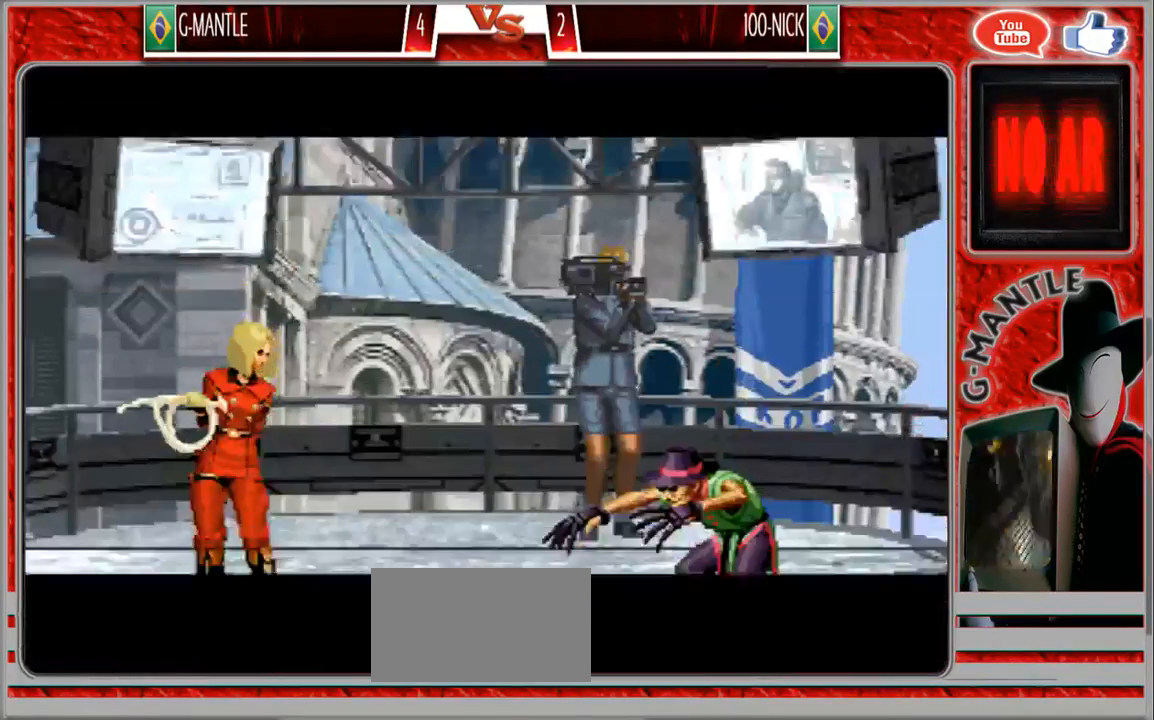
{"dt_ms": 500, "buttons": [], "left_stick": "center", "events": [[50, "left_stick", "down"], [150, "left_stick", "center"]]}
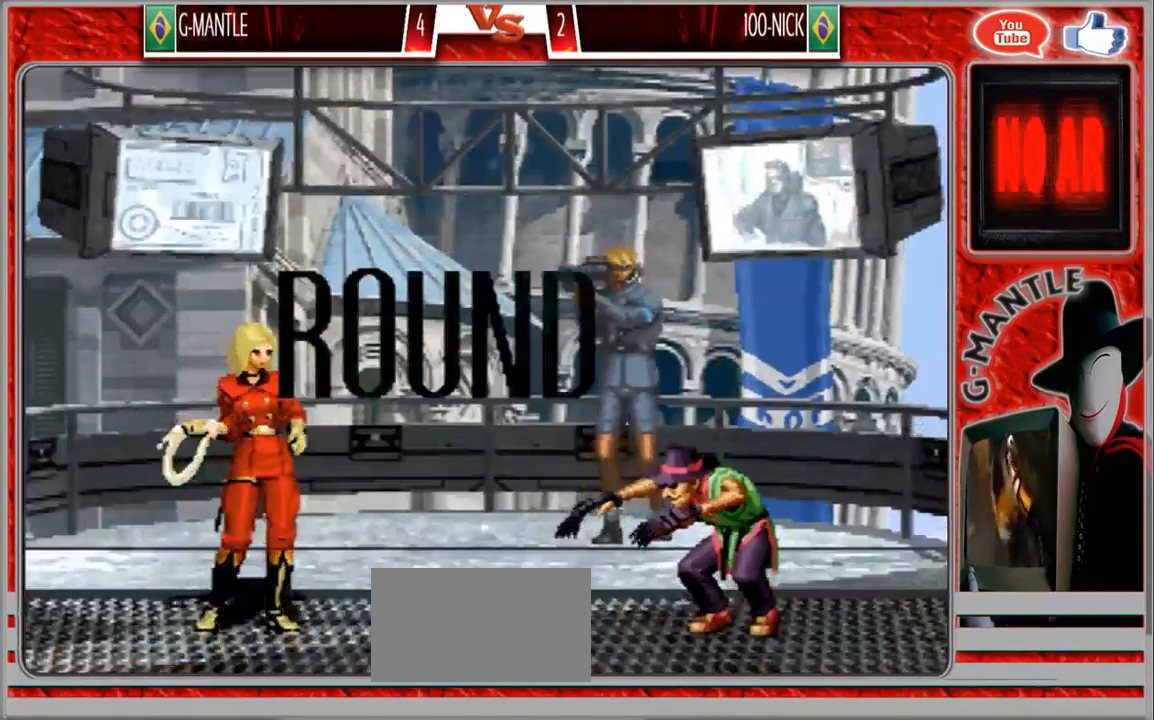
{"dt_ms": 500, "buttons": [], "left_stick": "down", "events": [[367, "left_stick", "down"]]}
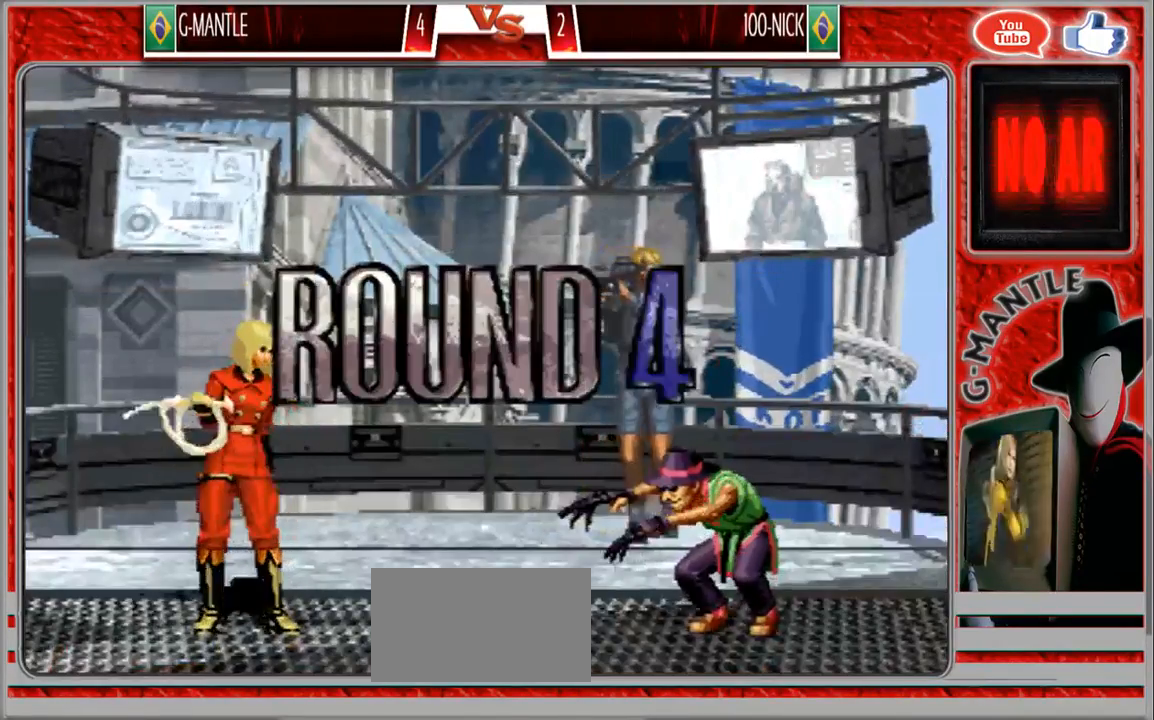
{"dt_ms": 500, "buttons": [], "left_stick": "center", "events": [[33, "left_stick", "center"]]}
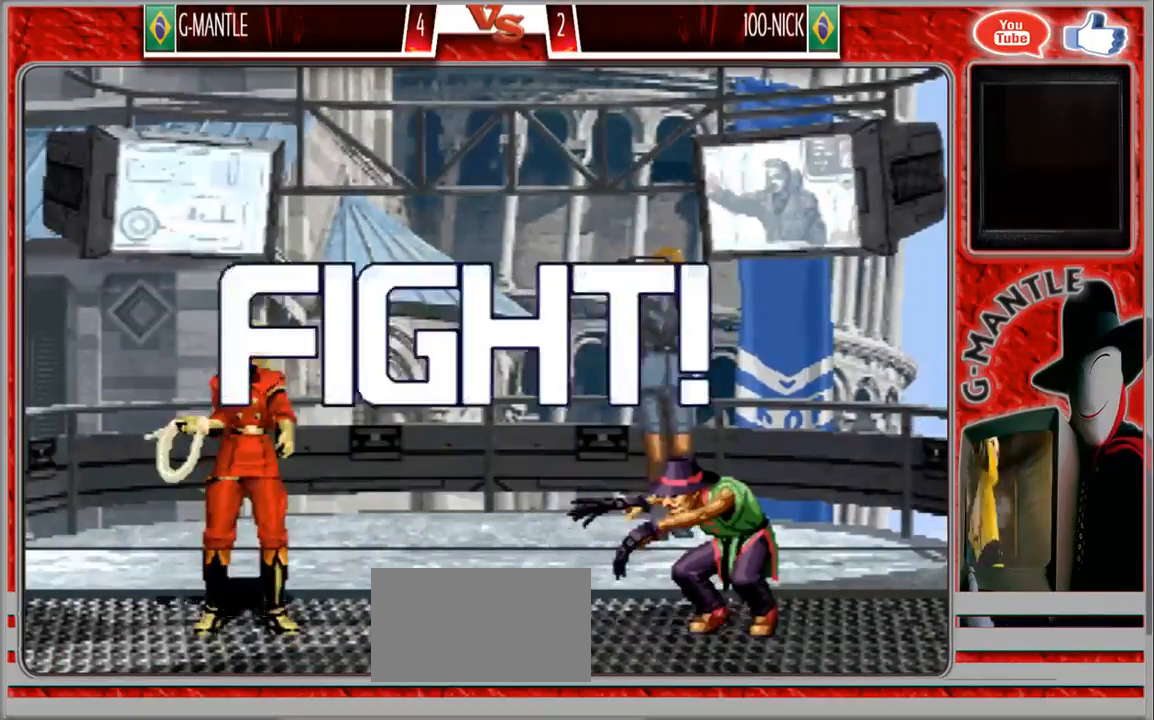
{"dt_ms": 500, "buttons": [], "left_stick": "center", "events": [[350, "left_stick", "right"], [450, "left_stick", "center"]]}
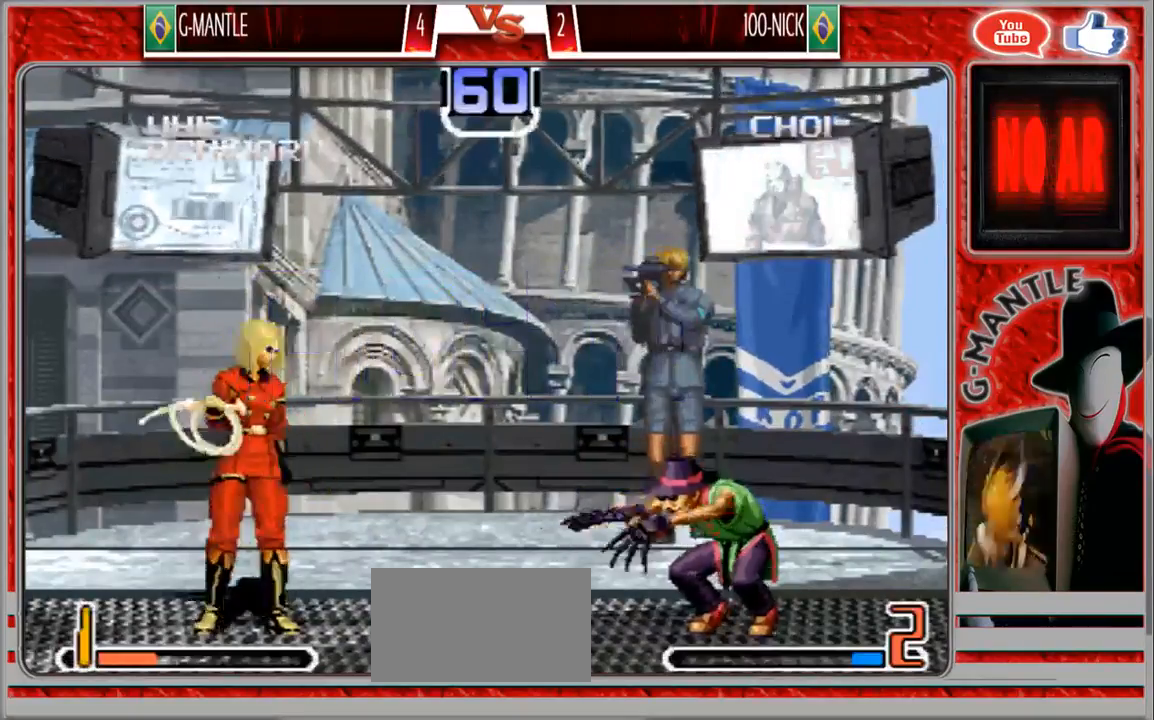
{"dt_ms": 500, "buttons": [], "left_stick": "left", "events": [[17, "left_stick", "right"], [67, "left_stick", "down-right"], [433, "left_stick", "left"]]}
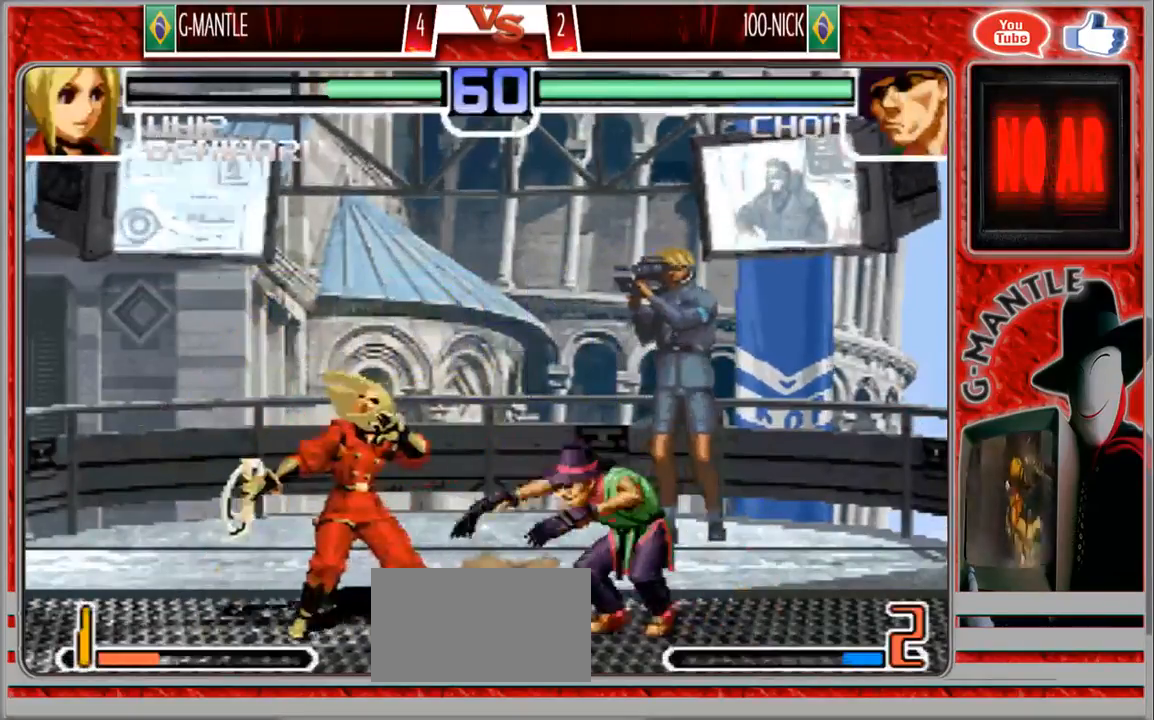
{"dt_ms": 1000, "buttons": [], "left_stick": "left"}
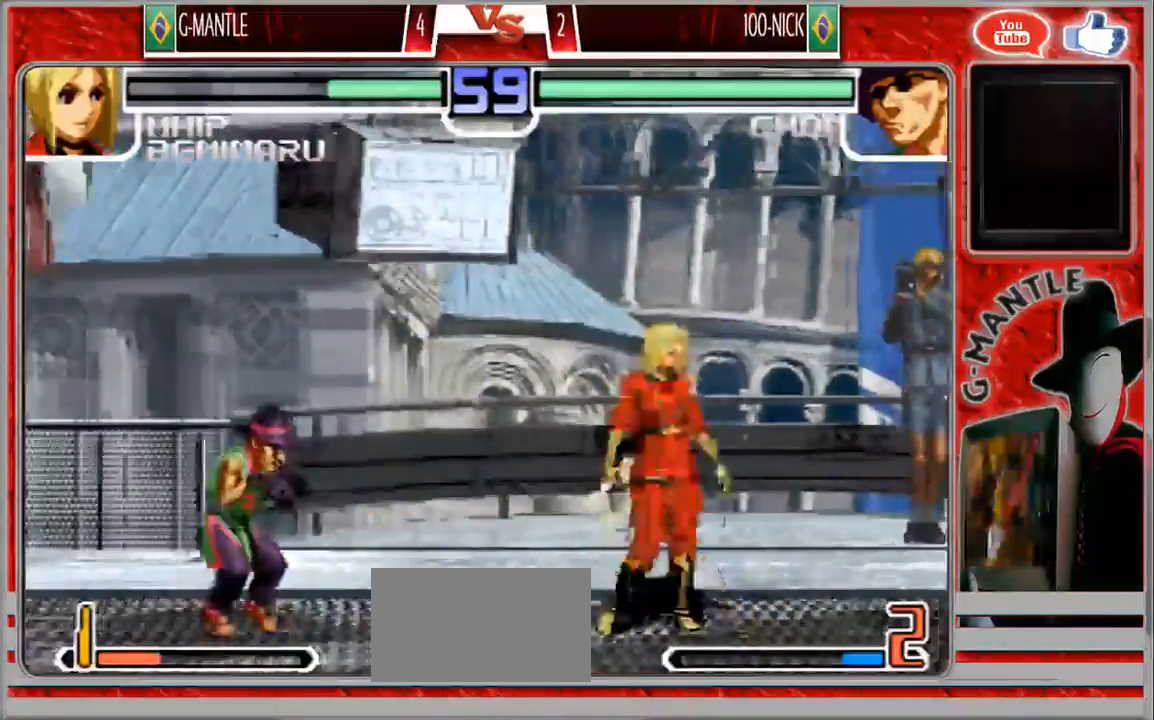
{"dt_ms": 500, "buttons": [], "left_stick": "center", "events": [[83, "left_stick", "center"]]}
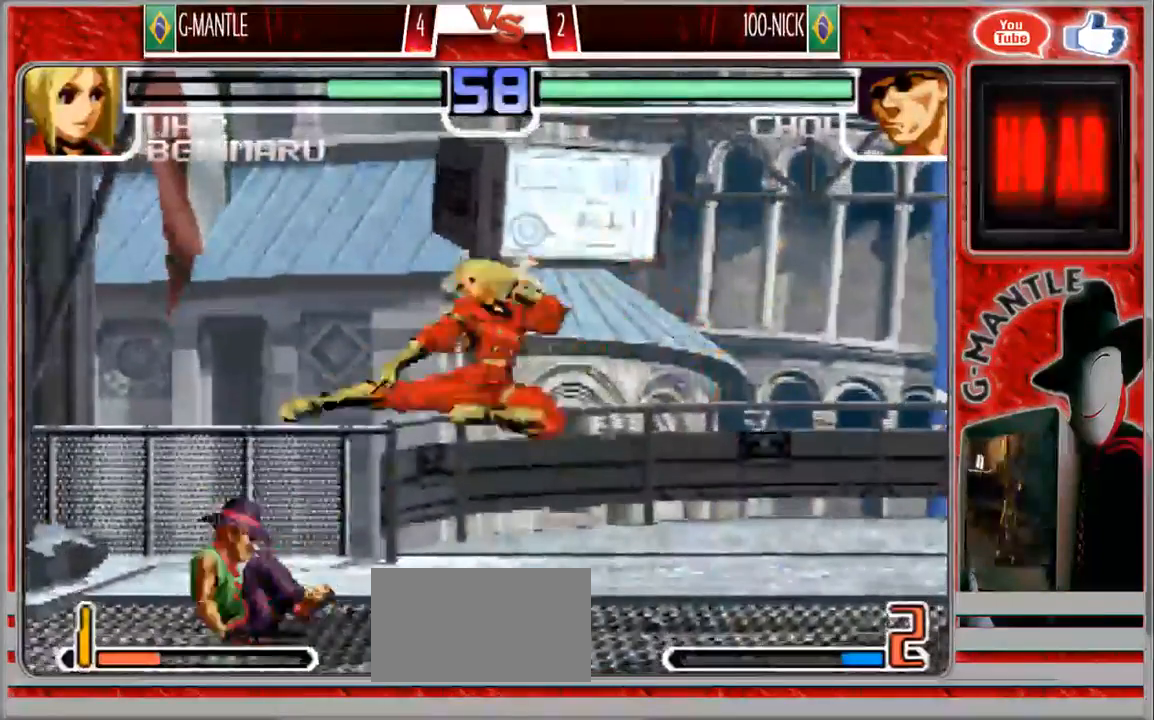
{"dt_ms": 500, "buttons": [], "left_stick": "down-right", "events": [[150, "left_stick", "down-right"]]}
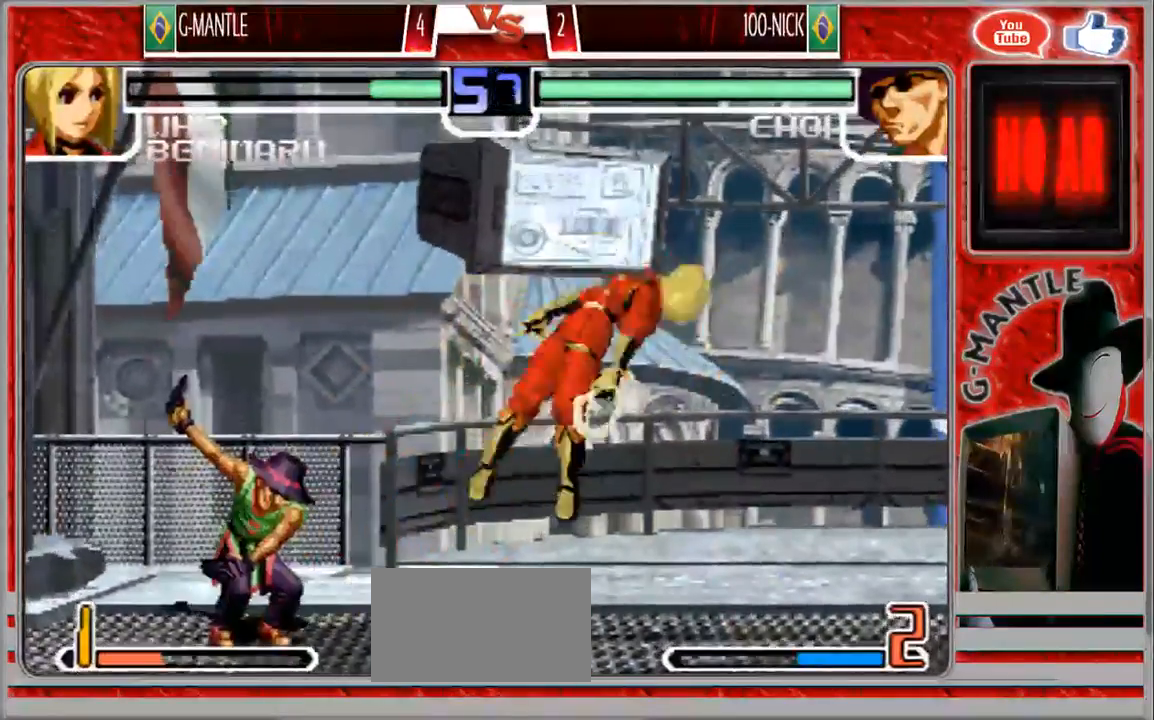
{"dt_ms": 500, "buttons": [], "left_stick": "down-right", "events": []}
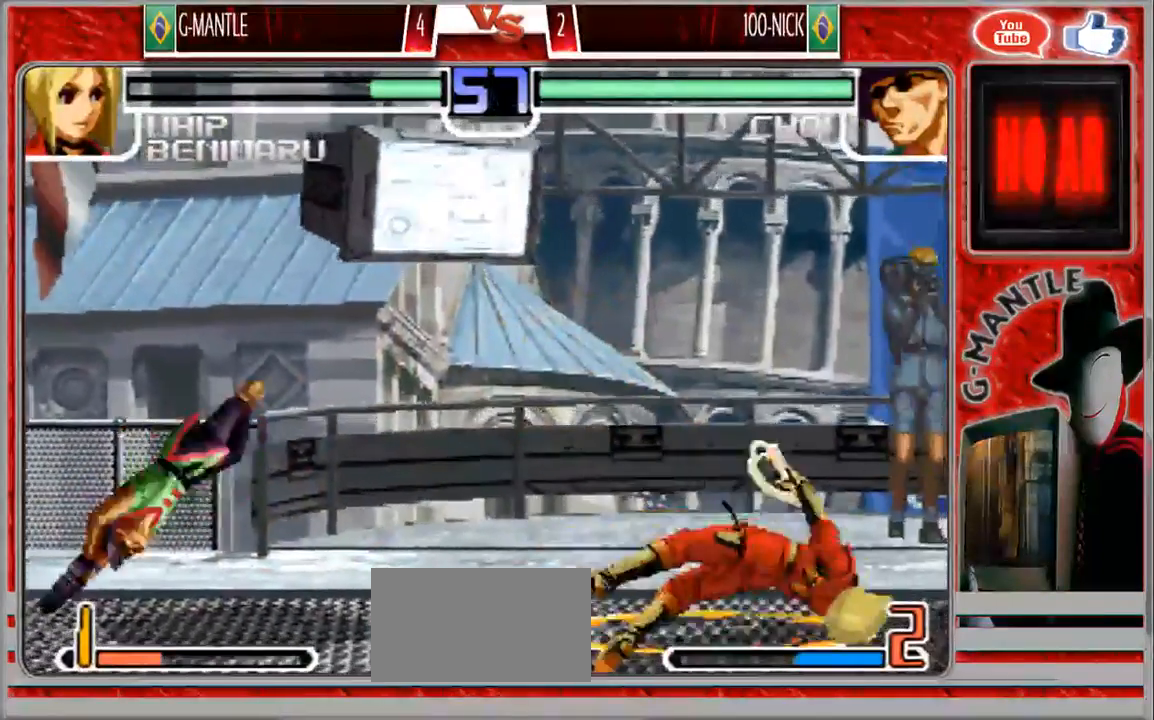
{"dt_ms": 500, "buttons": [], "left_stick": "right", "events": [[300, "left_stick", "center"], [417, "left_stick", "right"]]}
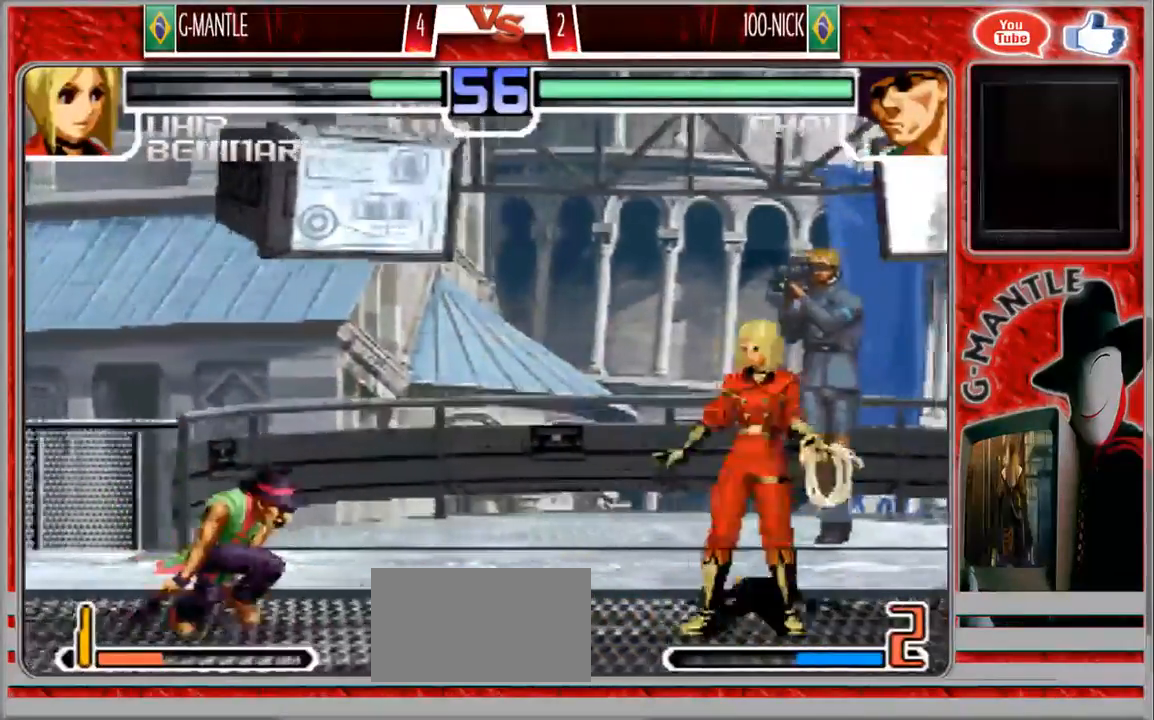
{"dt_ms": 1000, "buttons": [], "left_stick": "right", "events": [[17, "left_stick", "center"], [83, "left_stick", "right"], [583, "left_stick", "center"], [950, "left_stick", "right"]]}
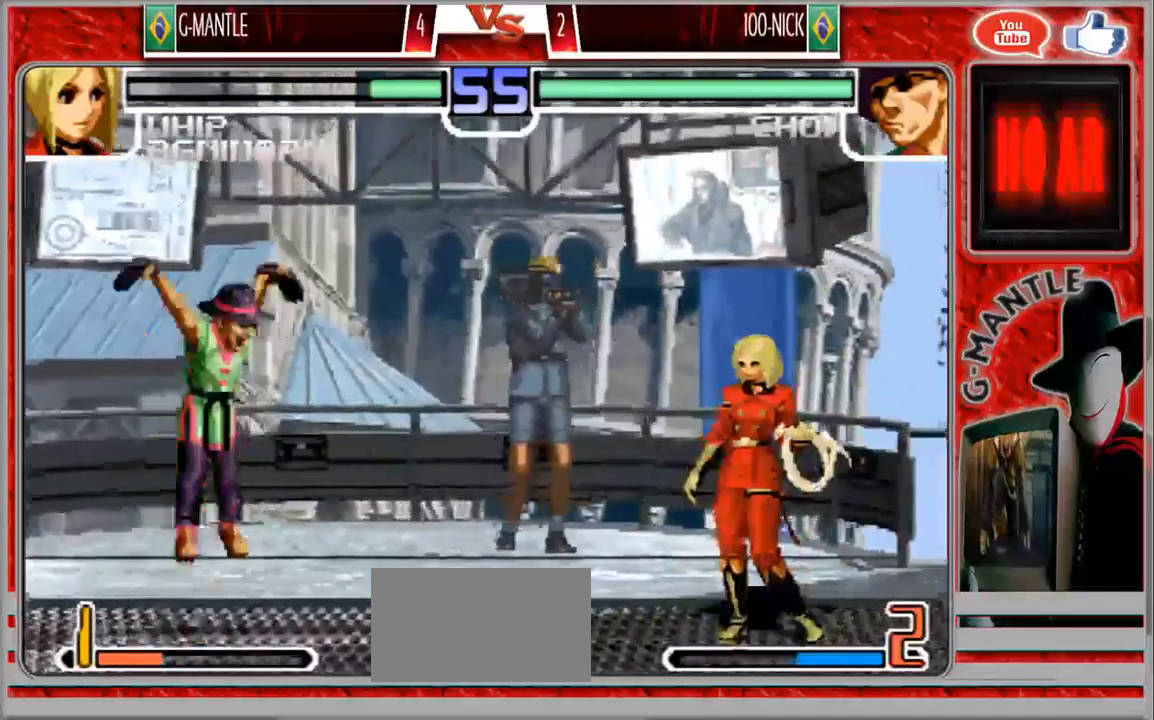
{"dt_ms": 500, "buttons": [], "left_stick": "right", "events": [[33, "left_stick", "center"], [100, "left_stick", "right"]]}
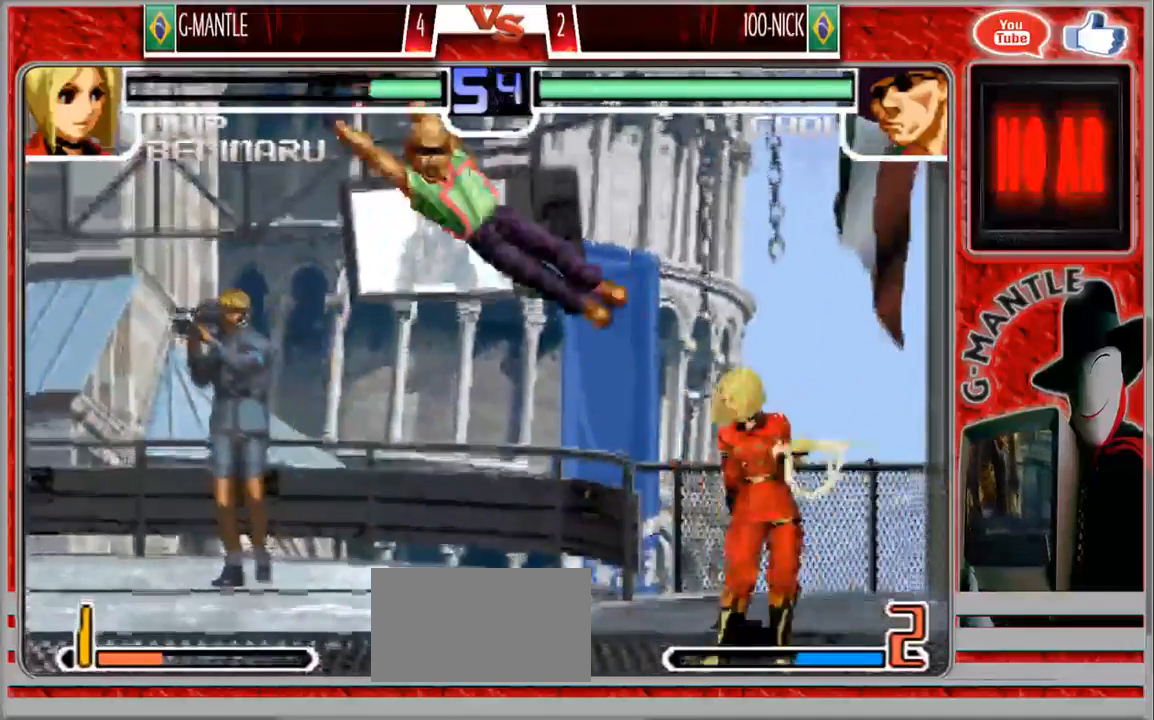
{"dt_ms": 500, "buttons": [], "left_stick": "down-right", "events": [[267, "left_stick", "down-right"]]}
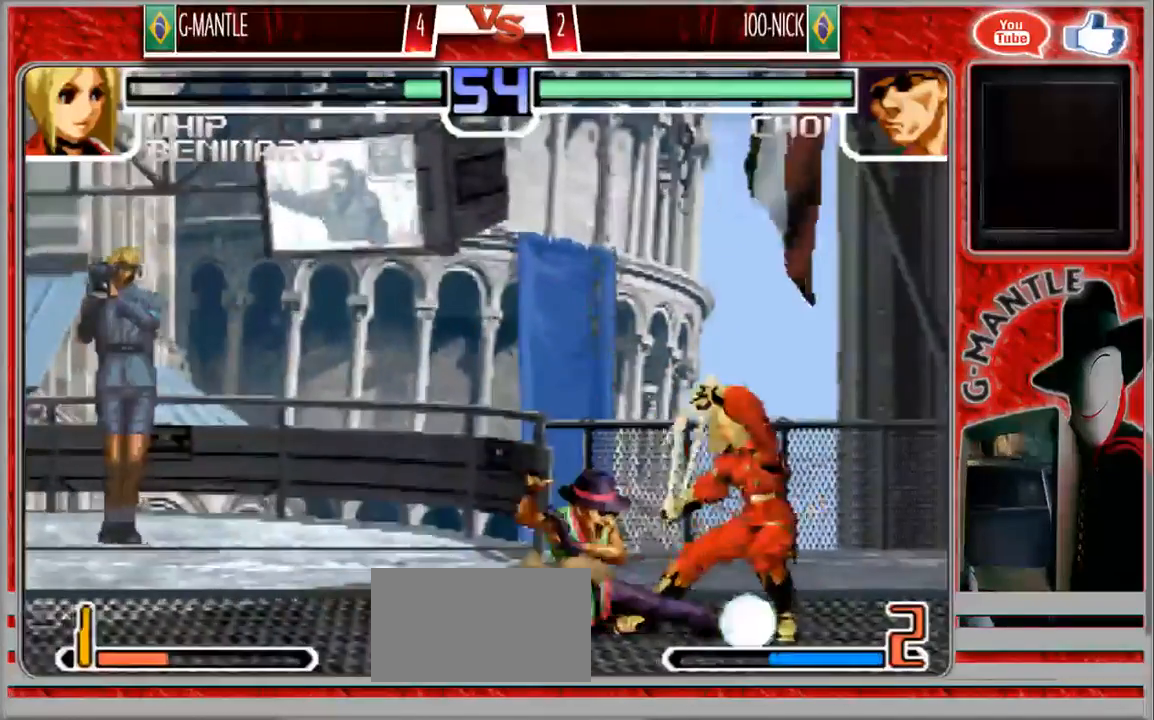
{"dt_ms": 500, "buttons": [], "left_stick": "down-right", "events": []}
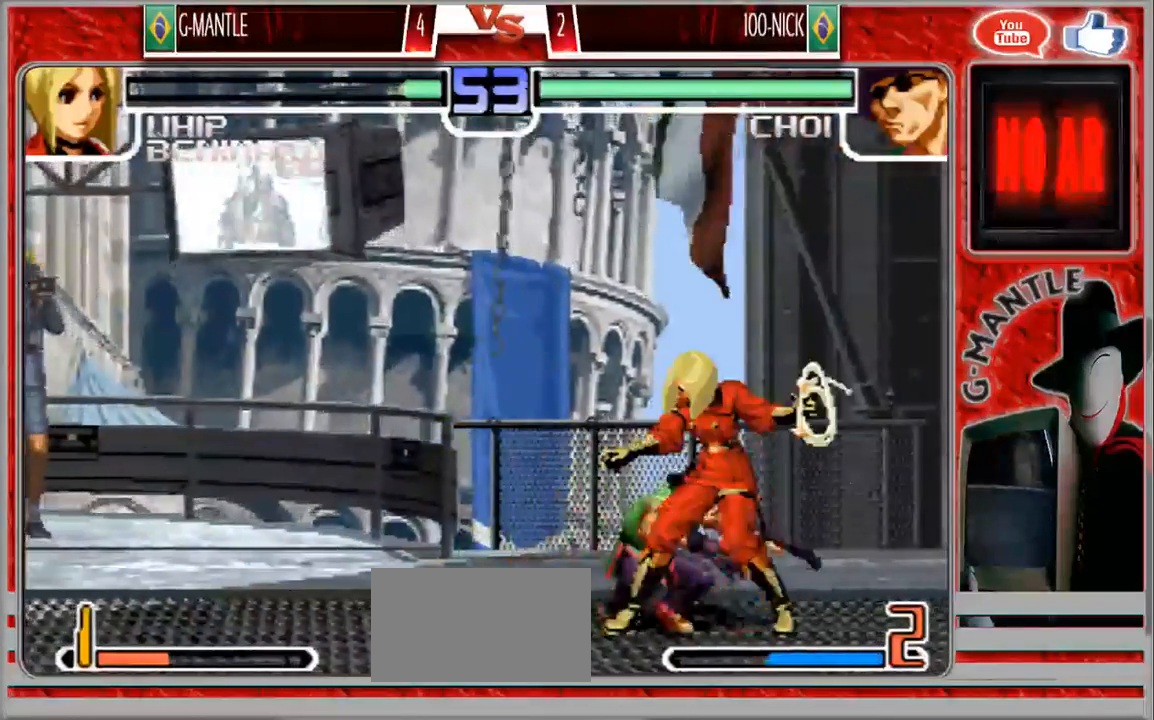
{"dt_ms": 500, "buttons": [], "left_stick": "down-right", "events": []}
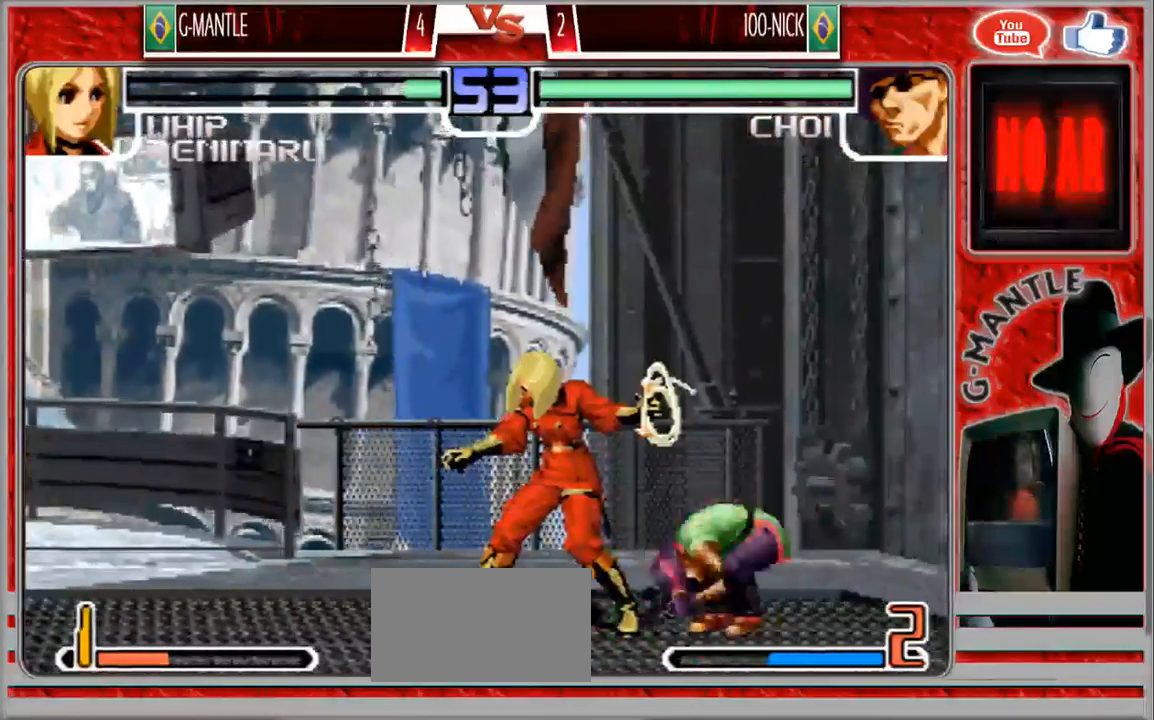
{"dt_ms": 500, "buttons": [], "left_stick": "center", "events": [[50, "left_stick", "center"]]}